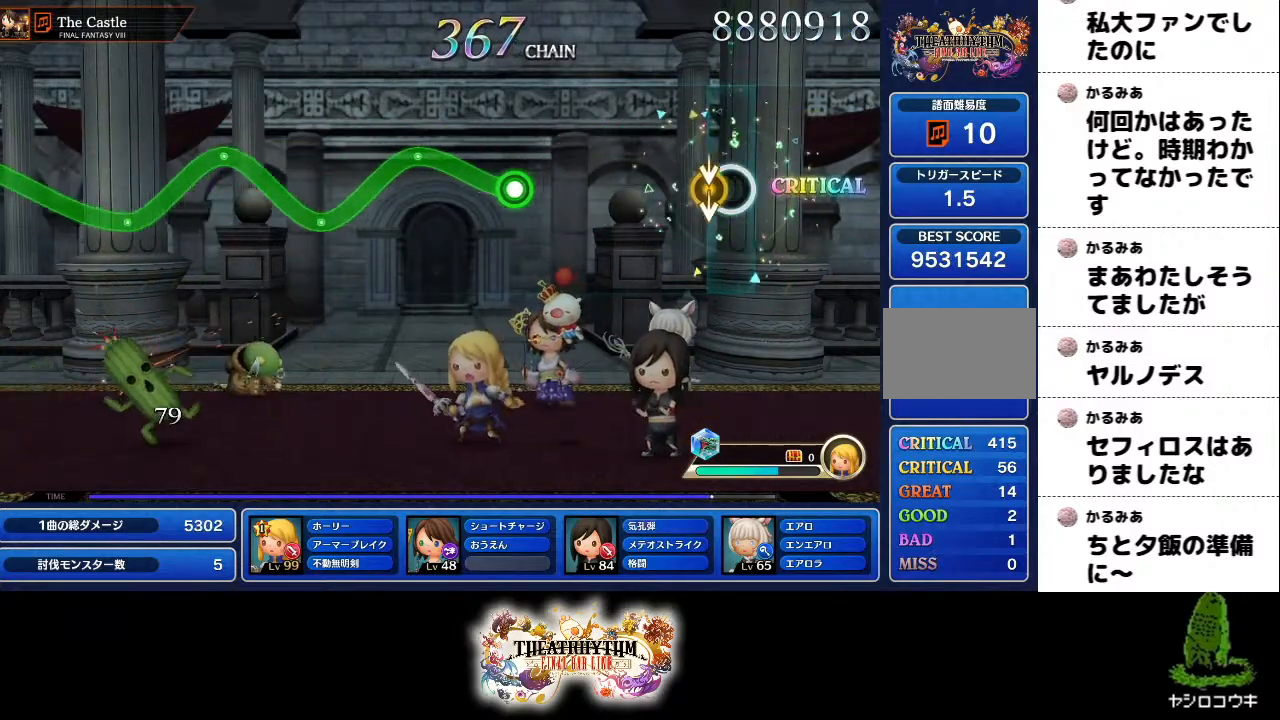
Gameplay with a controller (PlayStation layout); each line is a JSON object with the inputs held at the frame after it. "events" lists button and stick changes between this image and that frame as [ms after this image, input, new state], when the widget could be followed in between. Not read: L1 L3 R2 R3.
{"buttons": ["R1"], "left_stick": "up", "right_stick": "center", "events": [[484, "left_stick", "up"], [500, "R1", "down"]]}
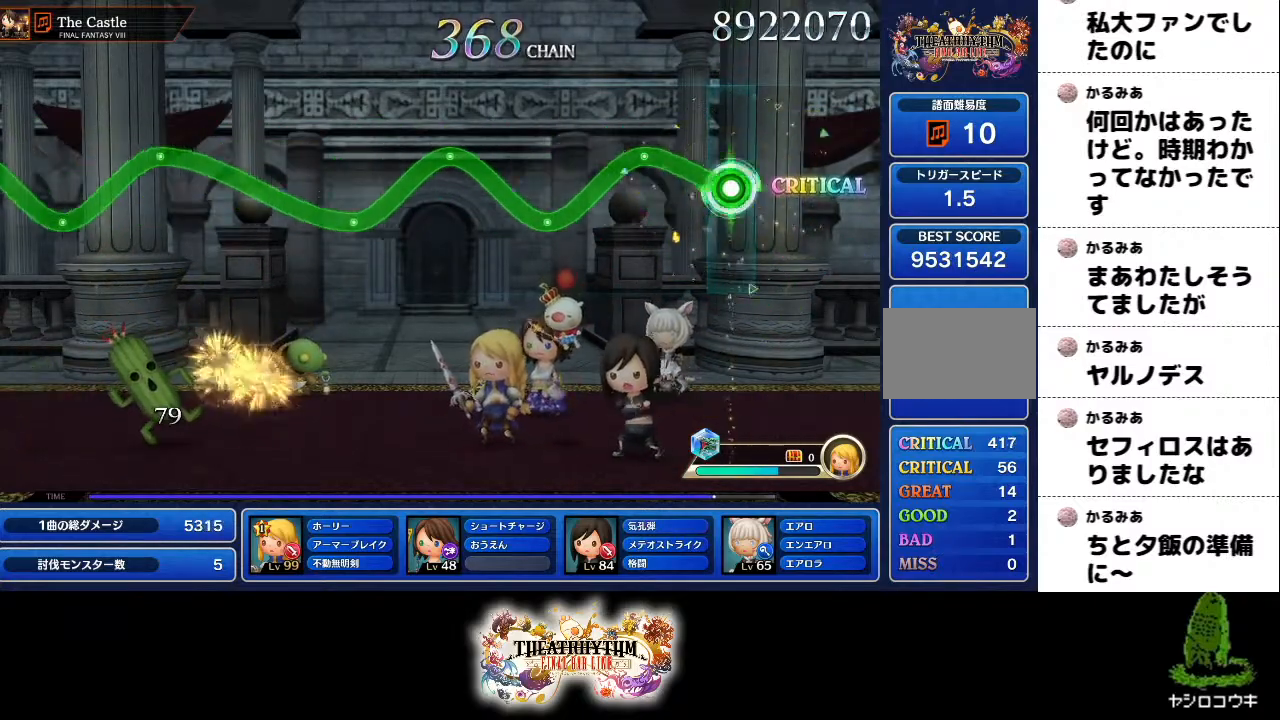
{"buttons": ["R1"], "left_stick": "up", "right_stick": "center", "events": [[217, "left_stick", "center"], [418, "left_stick", "up"]]}
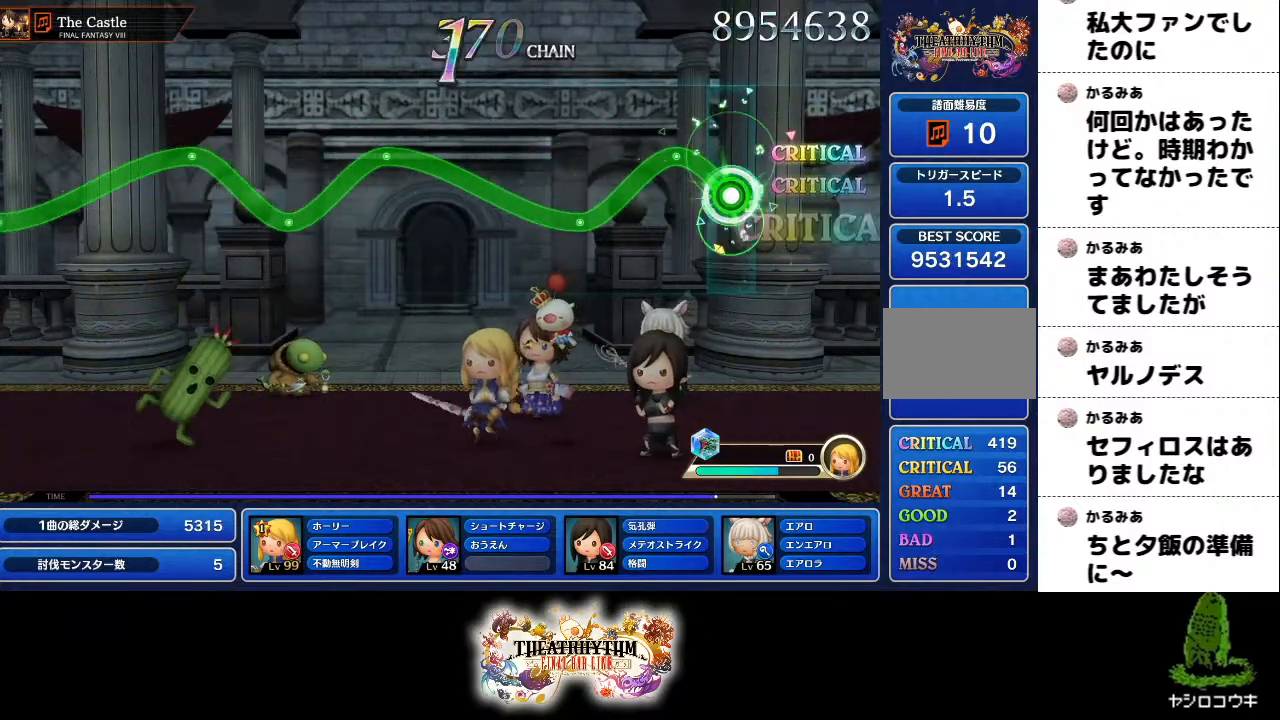
{"buttons": ["R1"], "left_stick": "up", "right_stick": "center", "events": [[133, "left_stick", "center"], [384, "left_stick", "up"]]}
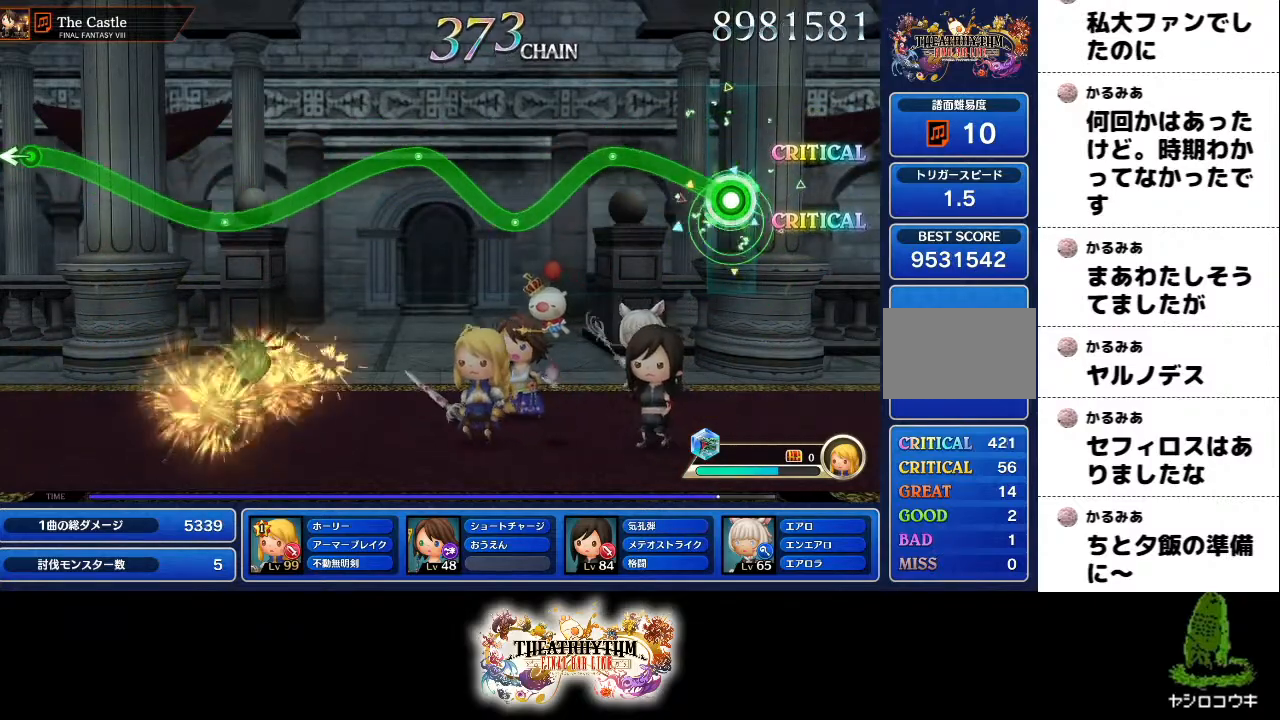
{"buttons": ["R1"], "left_stick": "up", "right_stick": "center", "events": [[317, "left_stick", "center"], [501, "left_stick", "up"]]}